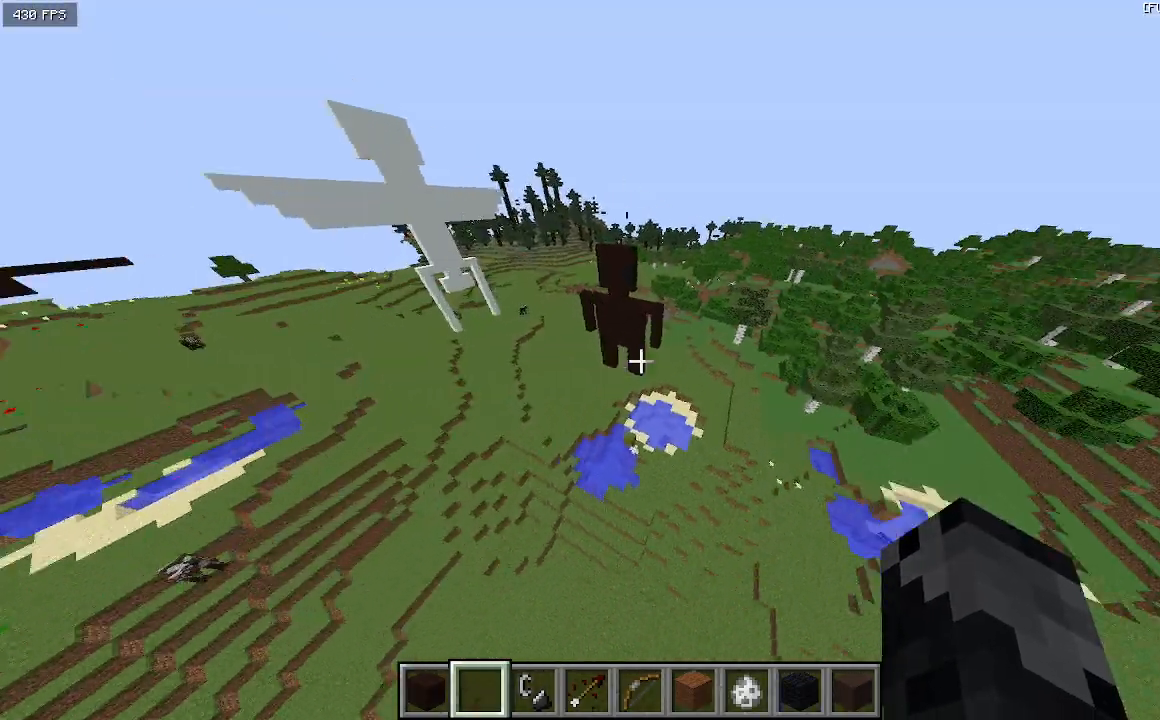
Gameplay with keyboard; each line is a JSON object with the keys held at the frame after it. "events" lists presses ("down") and releases ("up") of "a", "d", "s" and "w" between this image and that frame as [ms after this image, input, new state], when the widget could be followed in between. No other keys are recorded. Mouse input is not recorded.
{"keys": ["w"], "events": []}
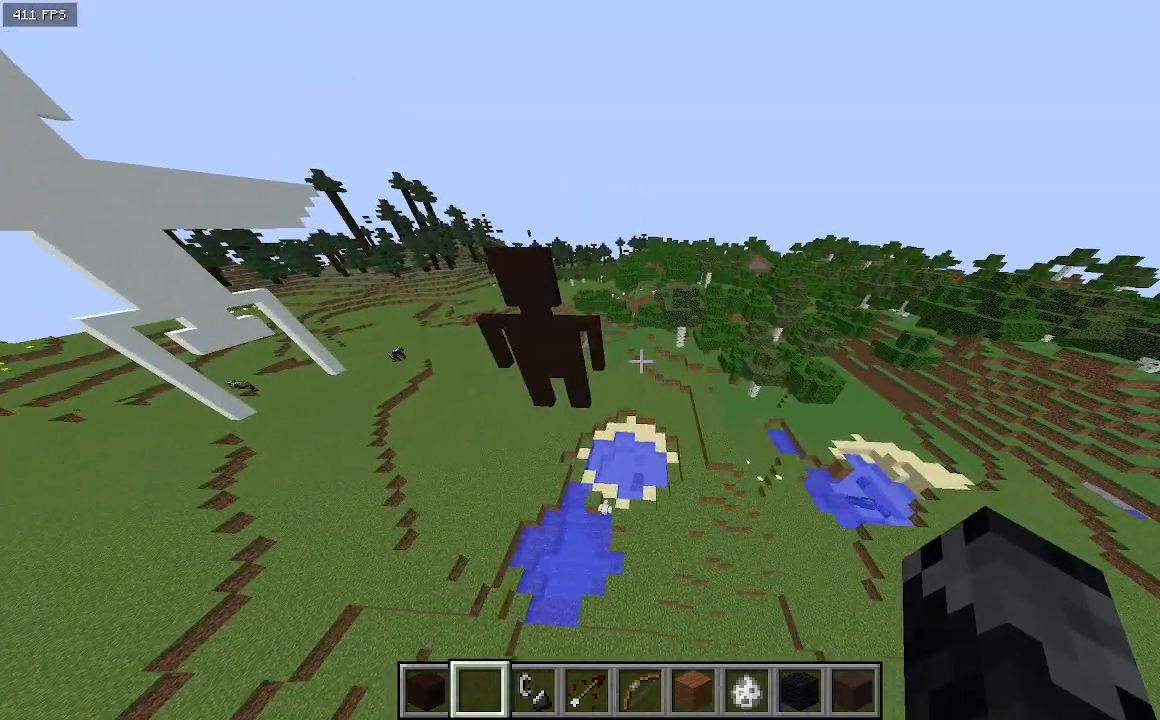
{"keys": ["w"], "events": []}
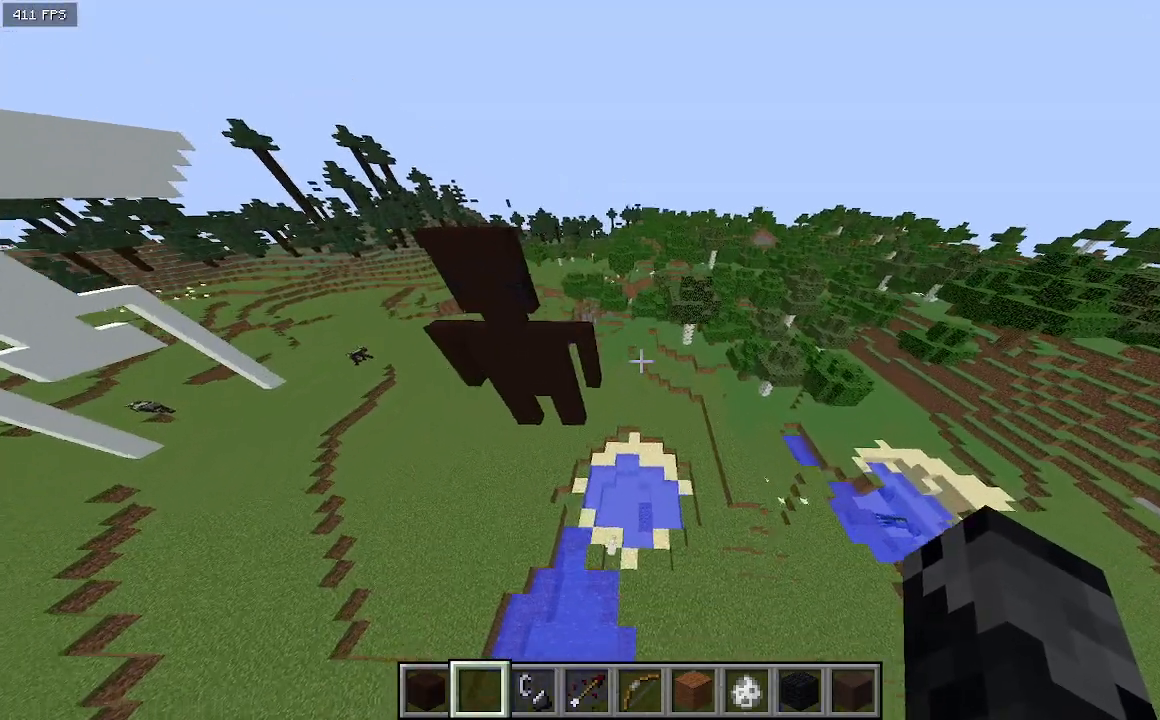
{"keys": ["w"], "events": []}
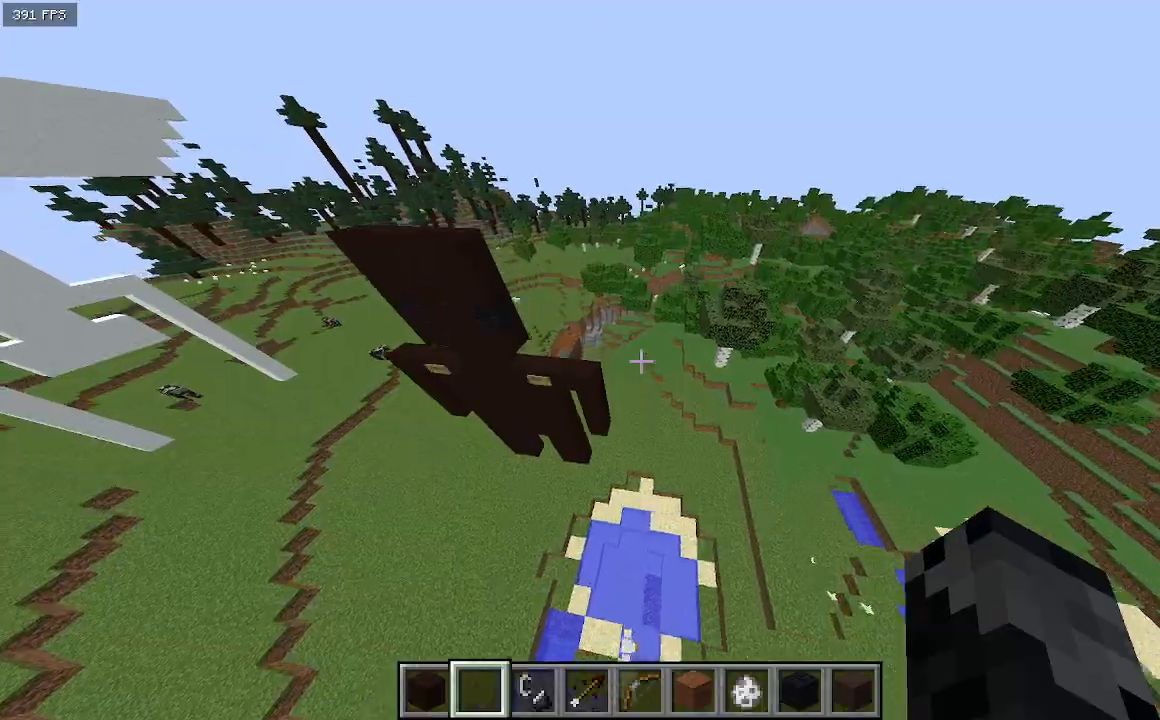
{"keys": ["w"], "events": [[133, "d", "down"], [400, "d", "up"]]}
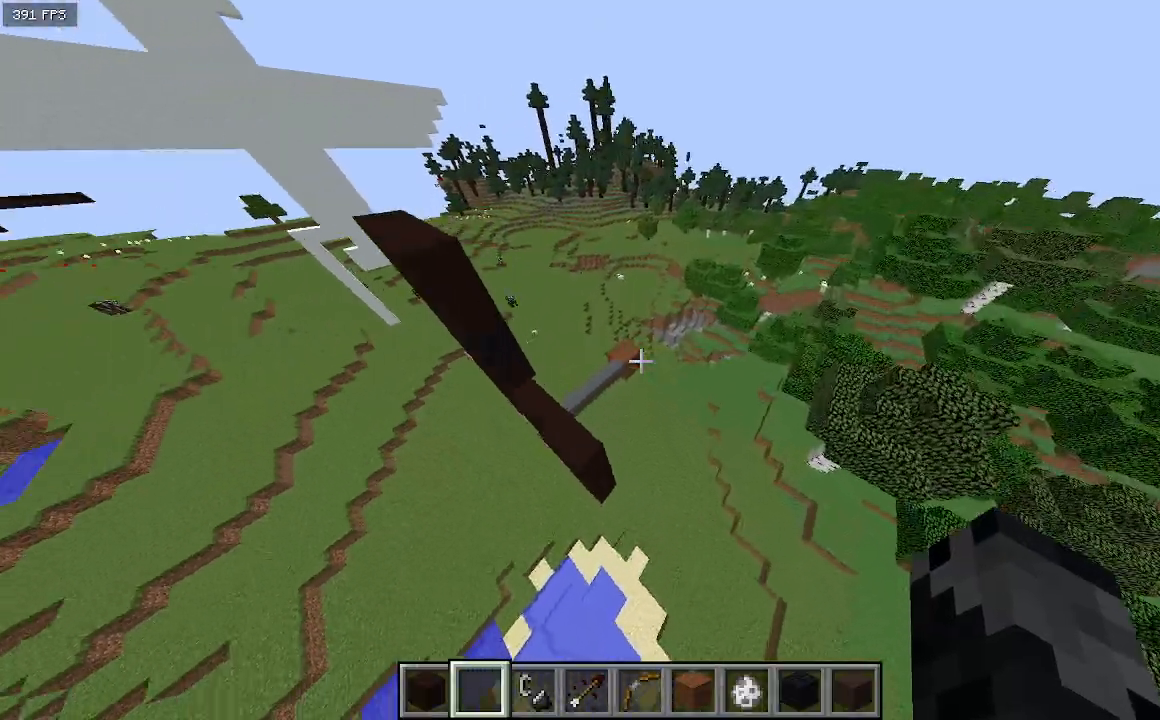
{"keys": ["w"], "events": []}
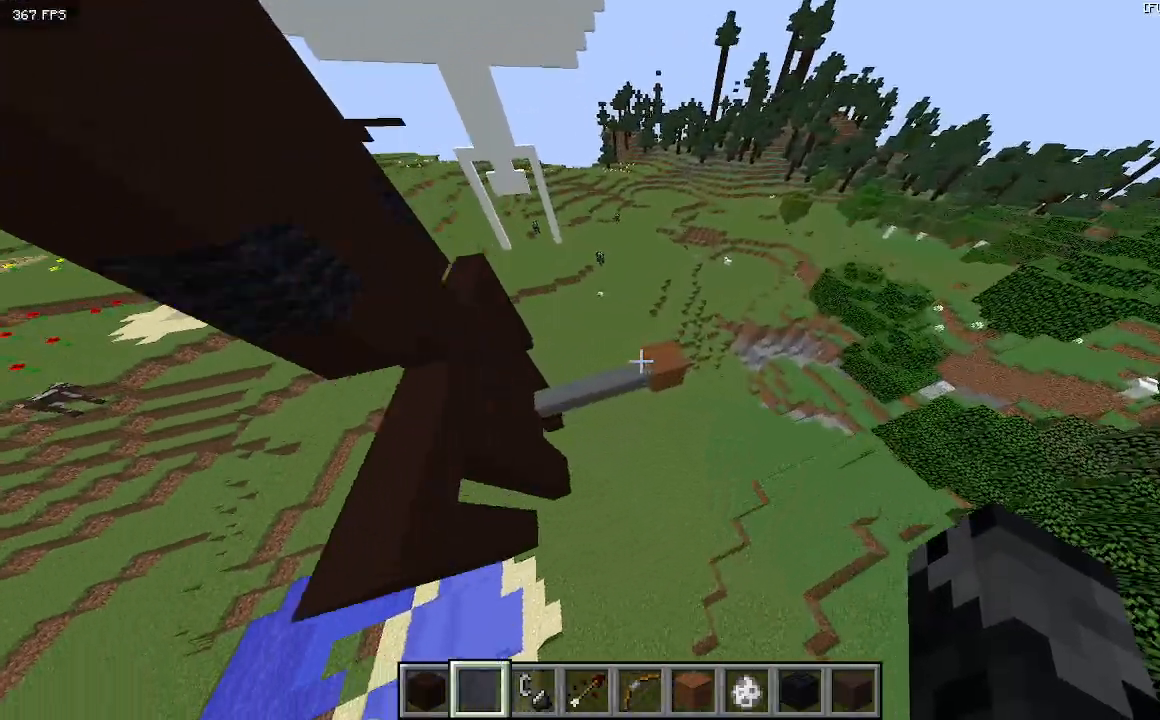
{"keys": ["d", "w"], "events": [[467, "d", "down"]]}
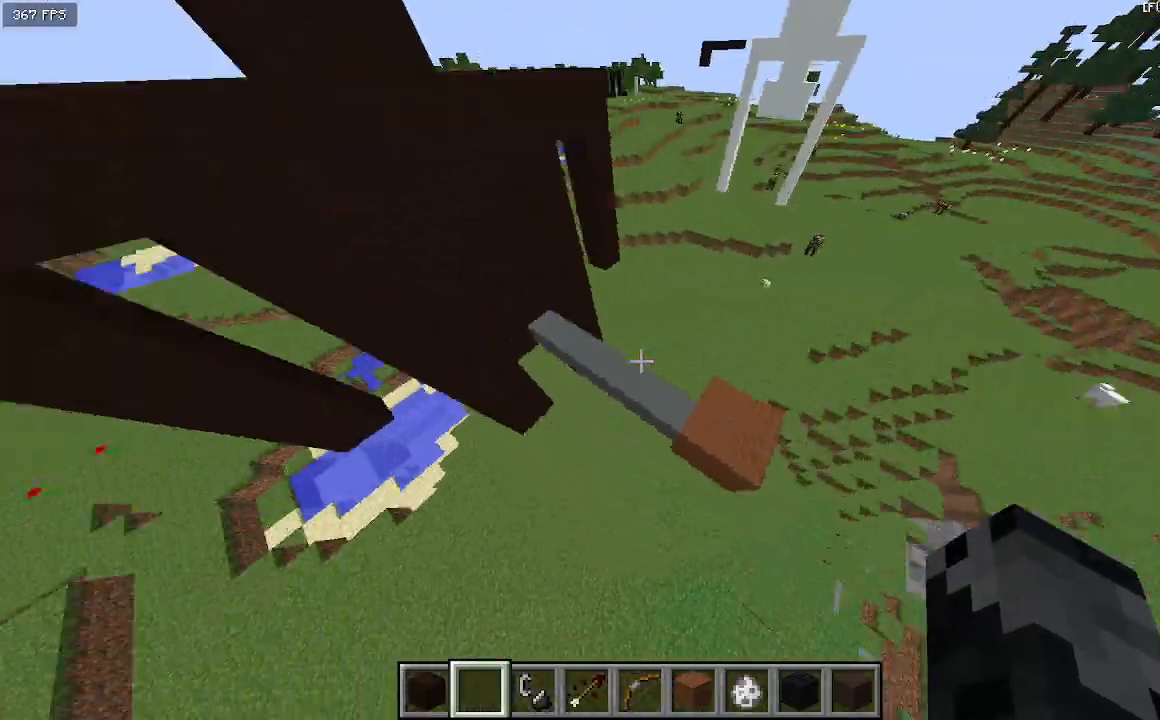
{"keys": ["d"], "events": [[333, "w", "up"]]}
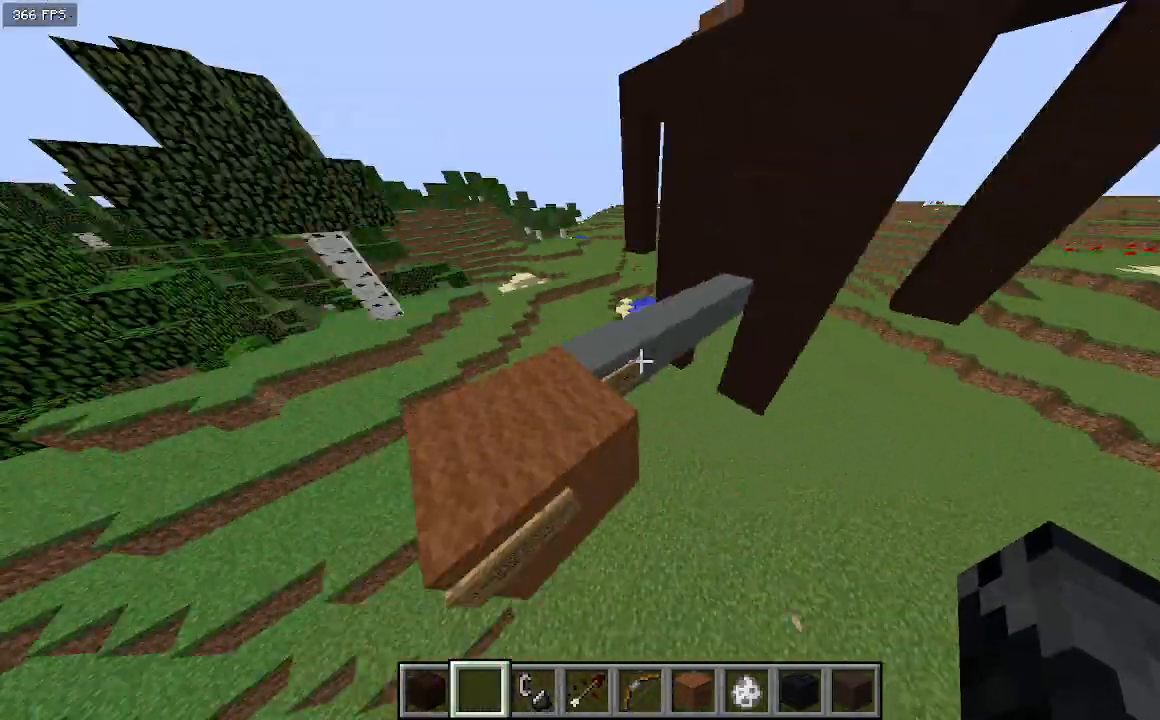
{"keys": ["w"], "events": [[200, "w", "down"], [300, "d", "up"]]}
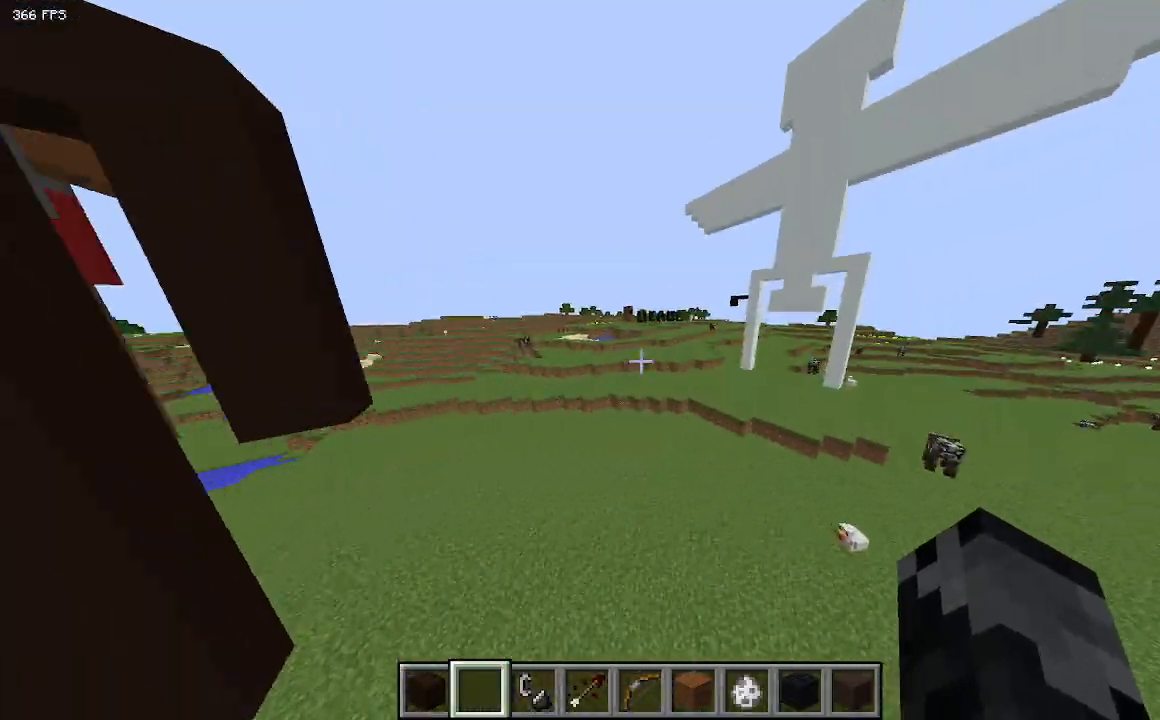
{"keys": ["w"], "events": []}
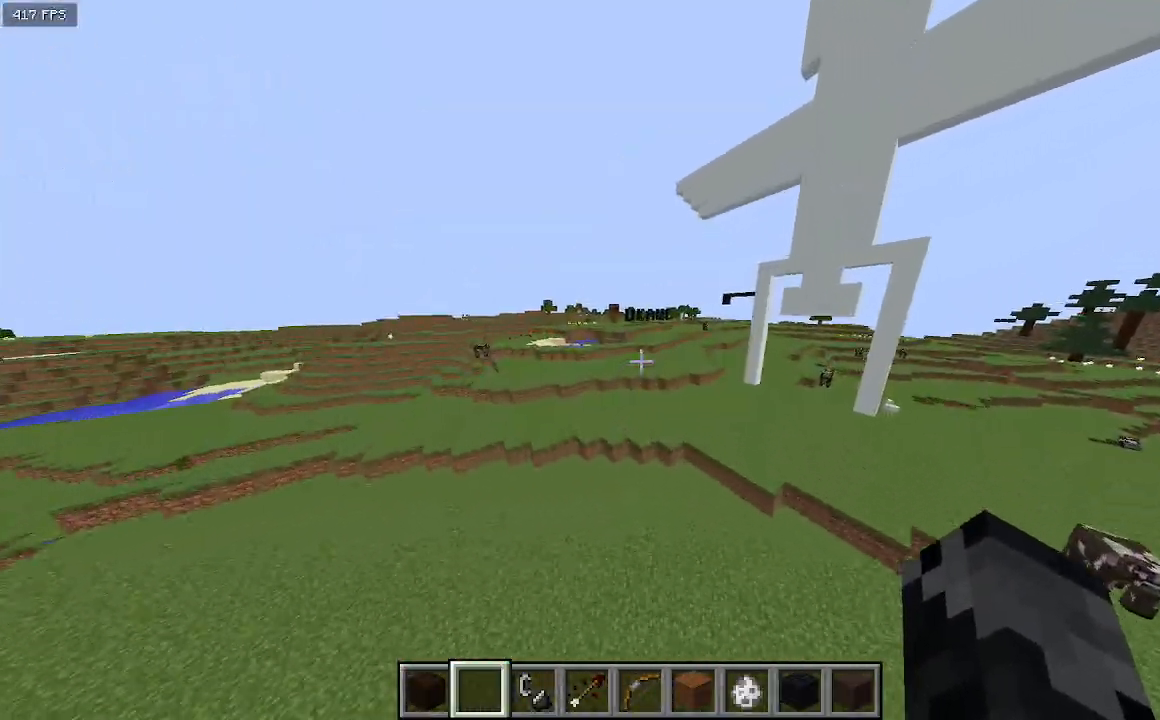
{"keys": ["w"], "events": []}
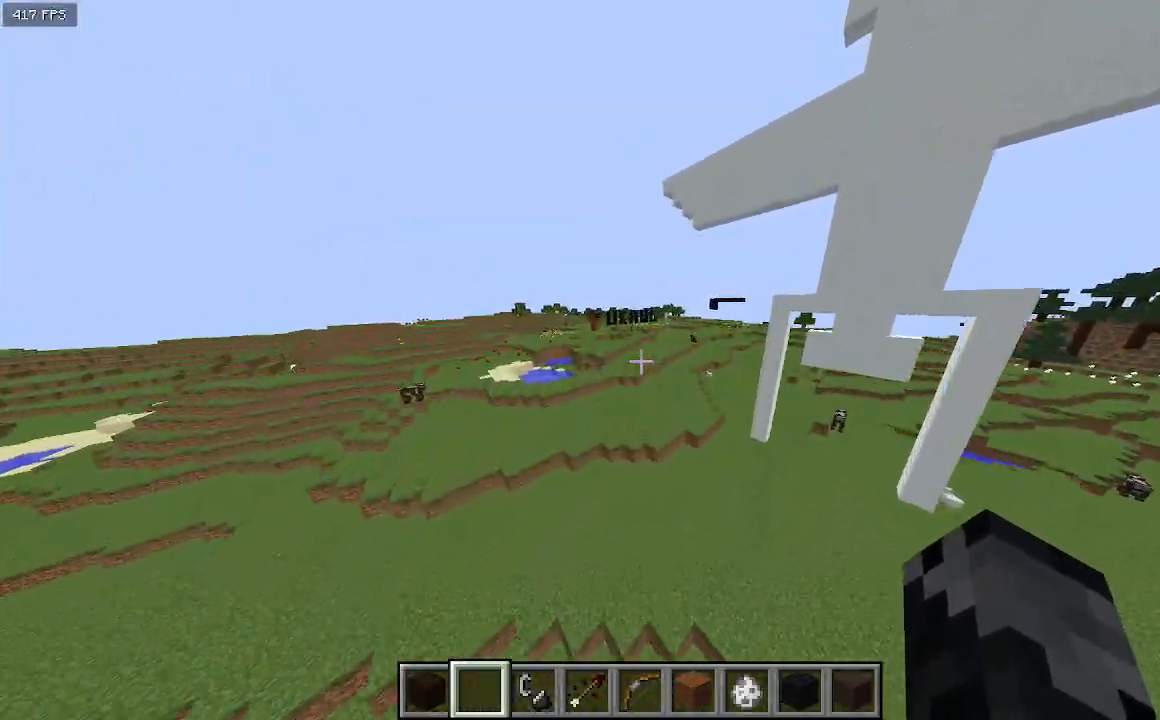
{"keys": ["w"], "events": []}
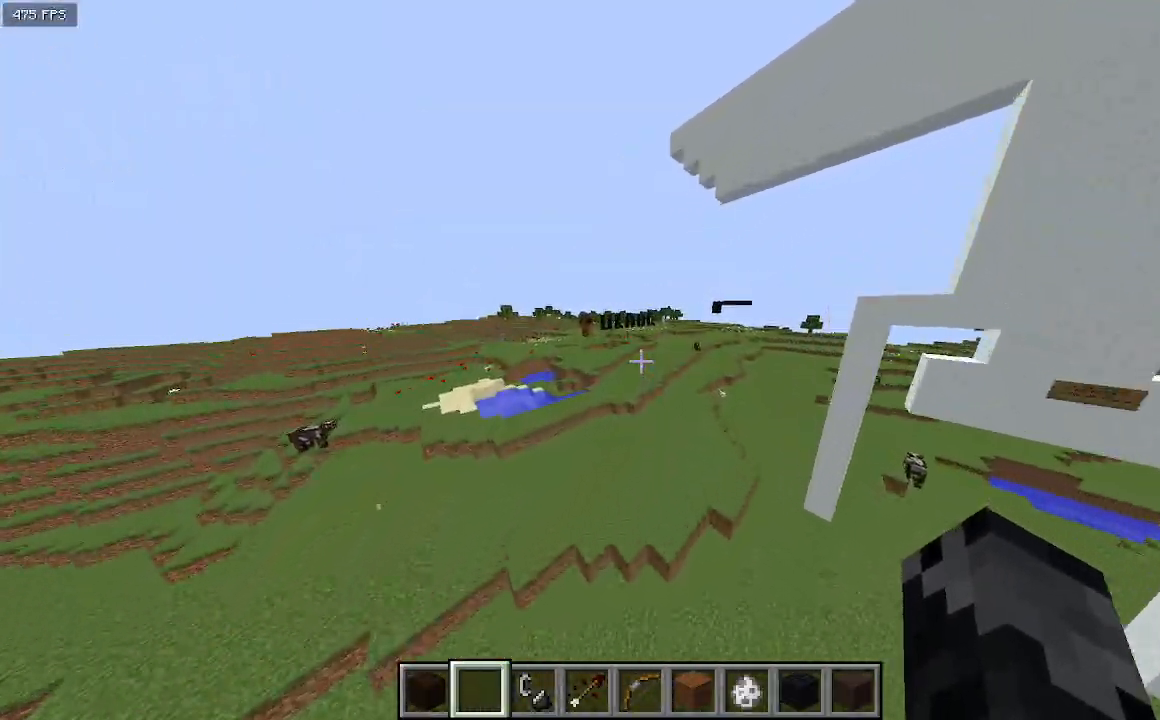
{"keys": ["w"], "events": []}
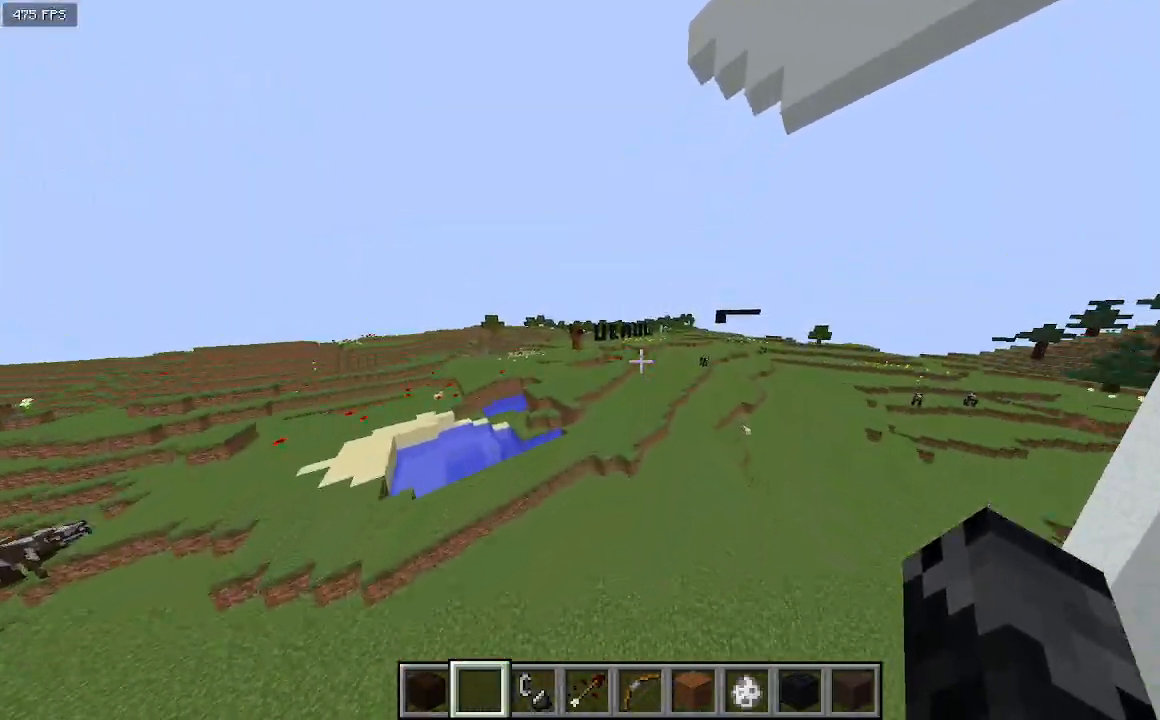
{"keys": ["w"], "events": []}
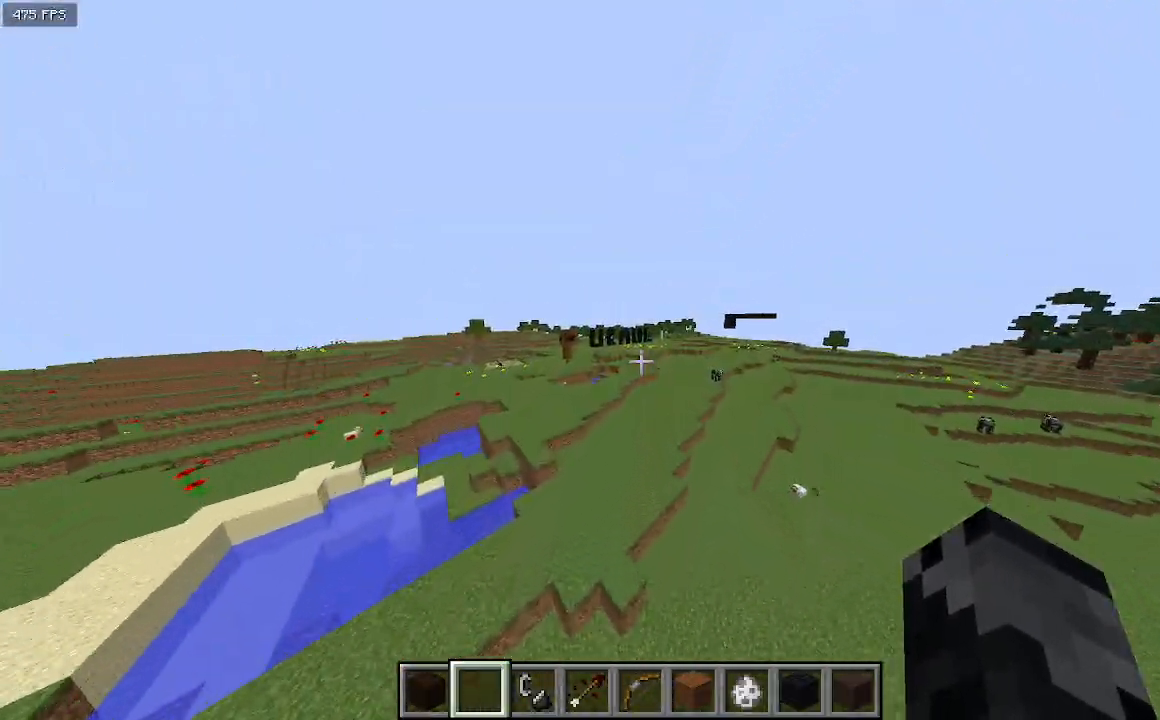
{"keys": ["w"], "events": []}
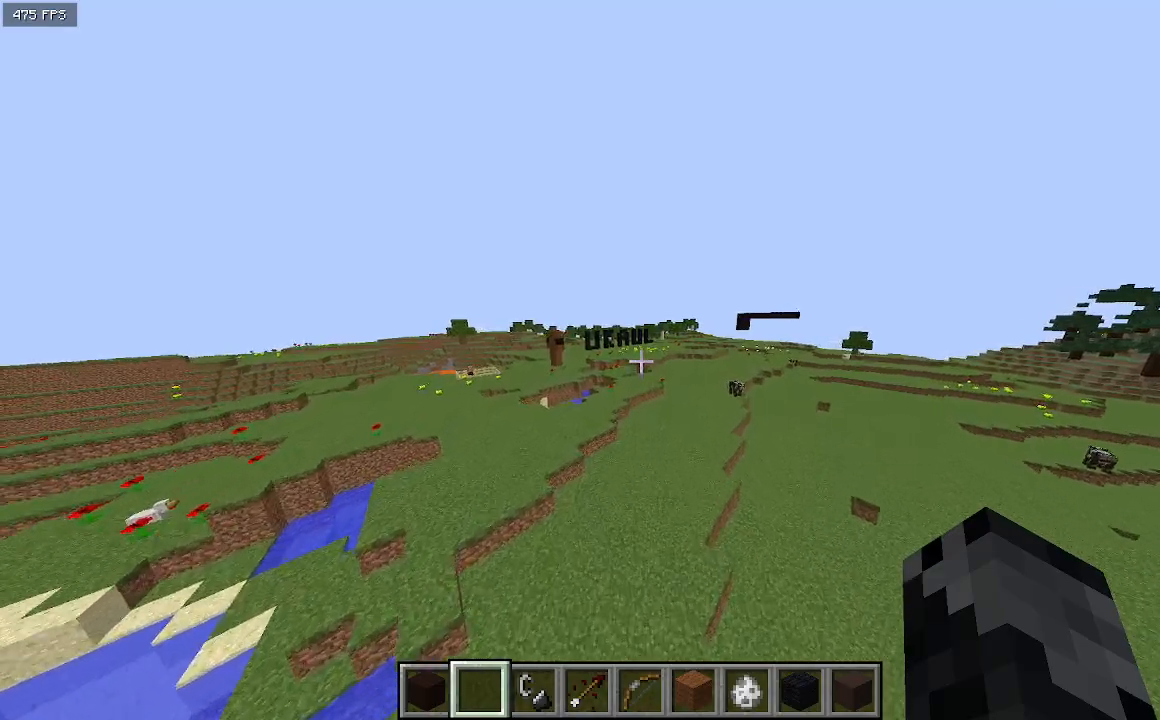
{"keys": ["w"], "events": []}
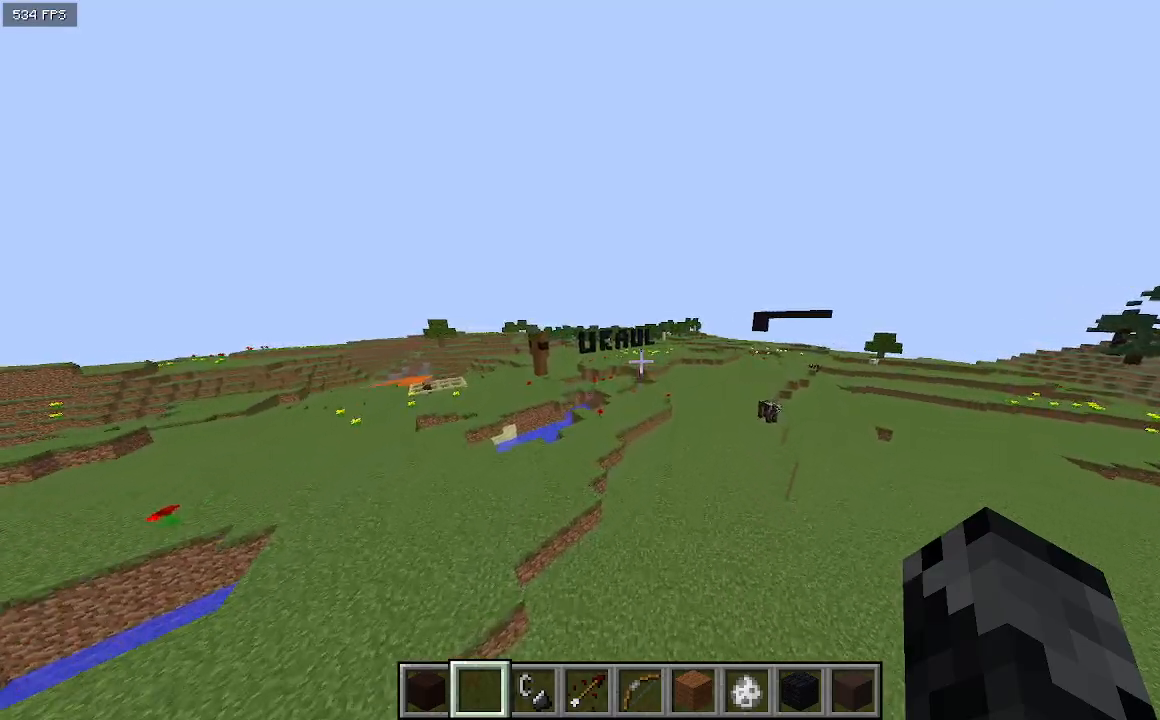
{"keys": ["w"], "events": []}
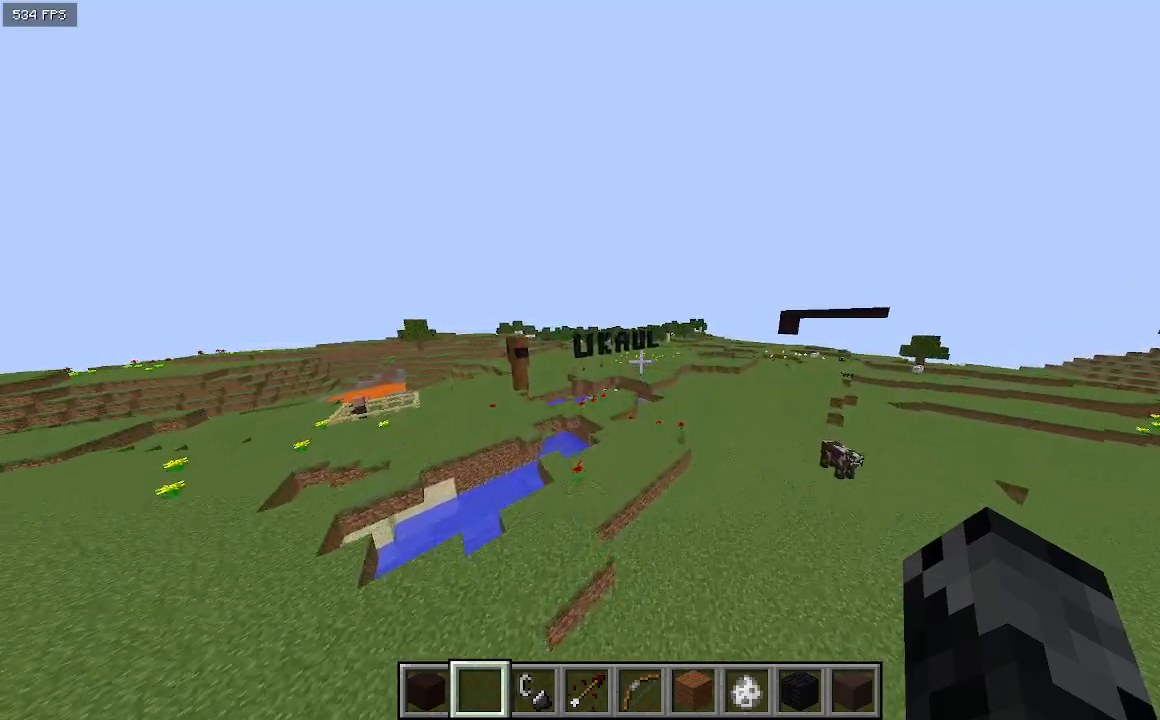
{"keys": ["d", "w"], "events": [[400, "d", "down"]]}
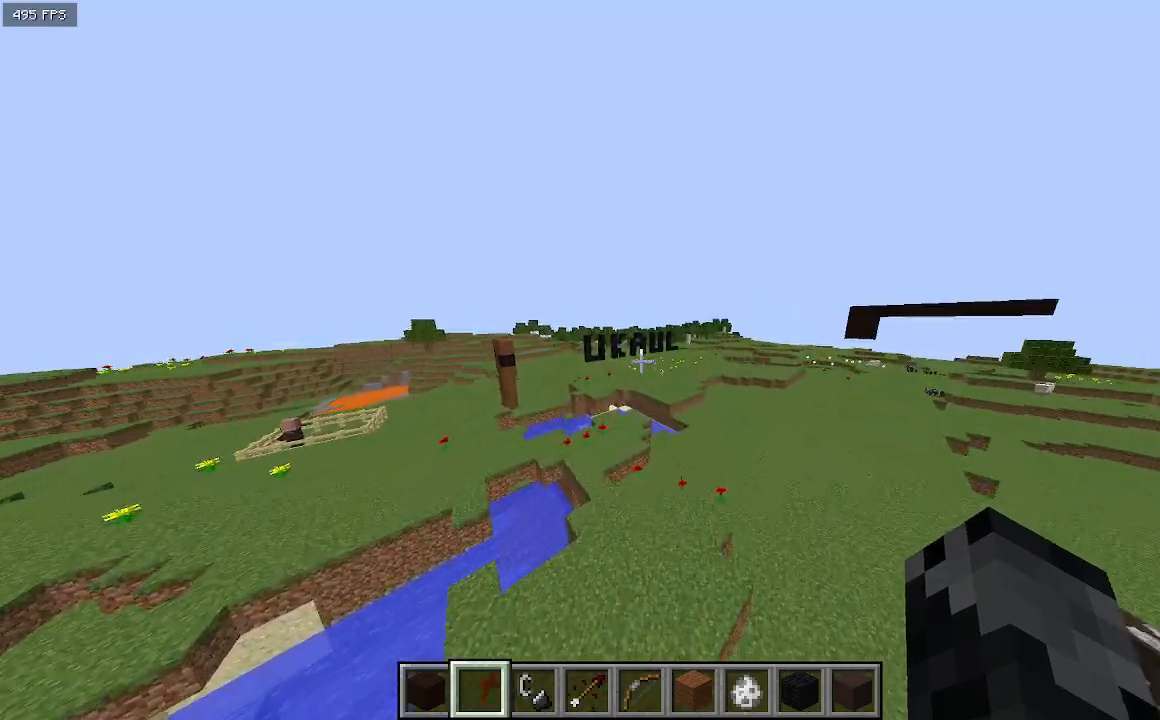
{"keys": ["d", "w"], "events": [[400, "d", "up"], [500, "d", "down"]]}
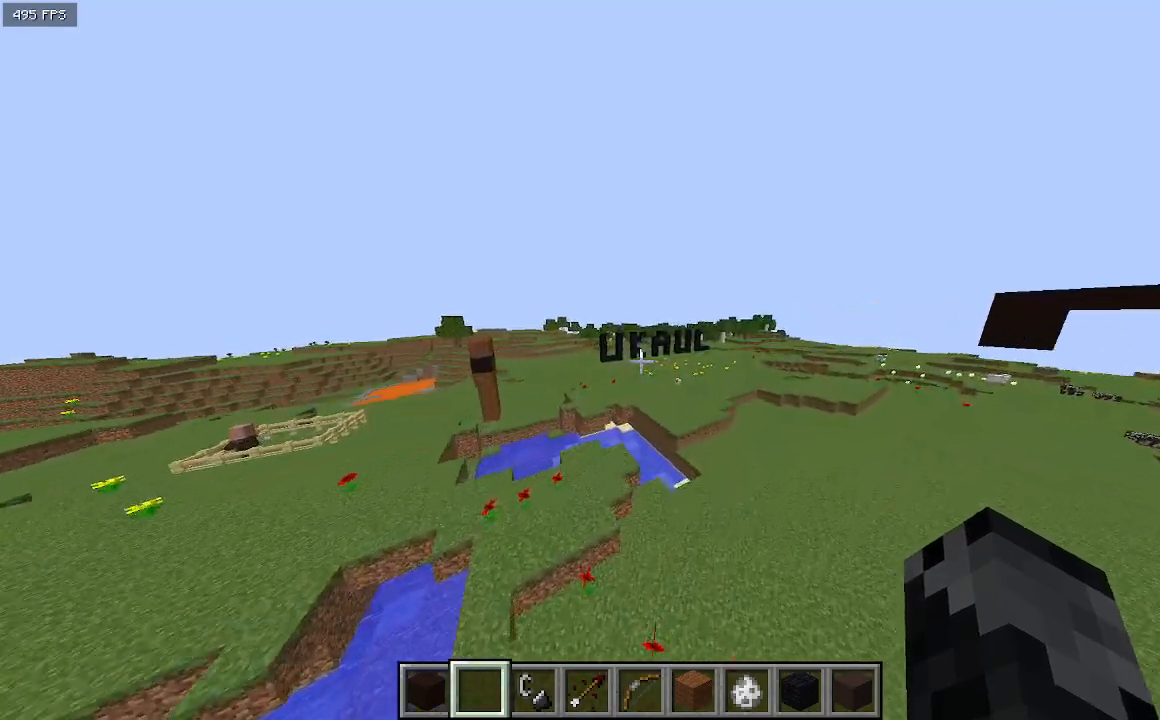
{"keys": ["d", "w"], "events": []}
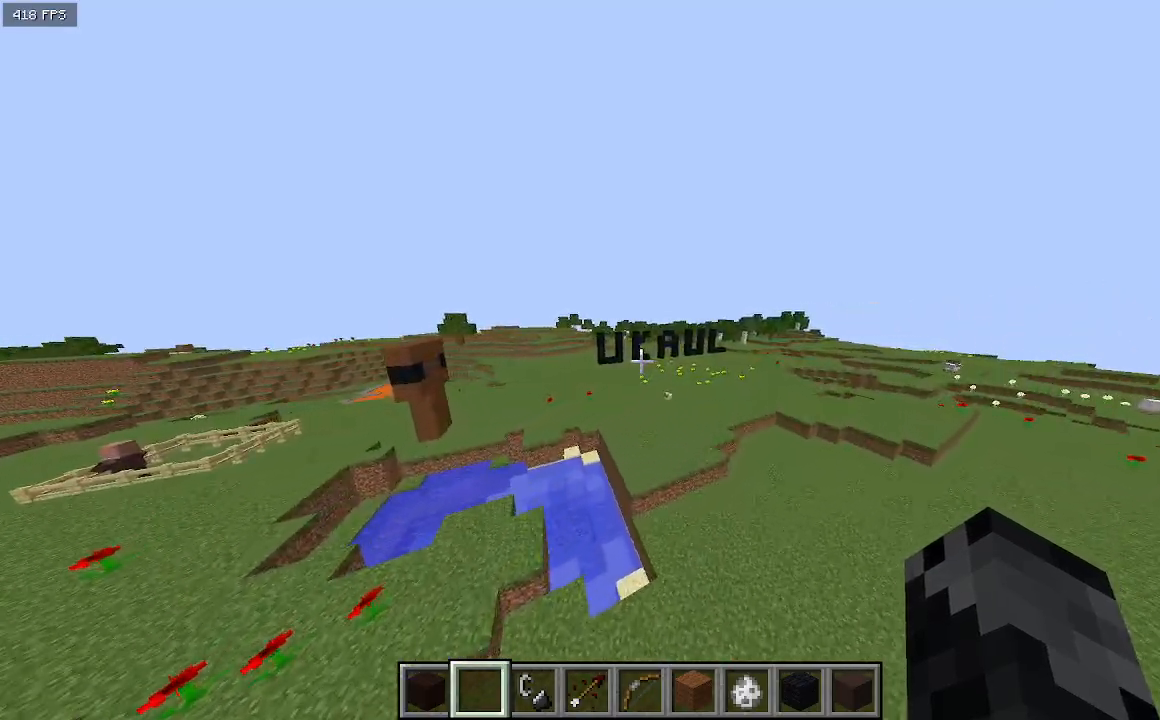
{"keys": ["w"], "events": [[433, "d", "up"]]}
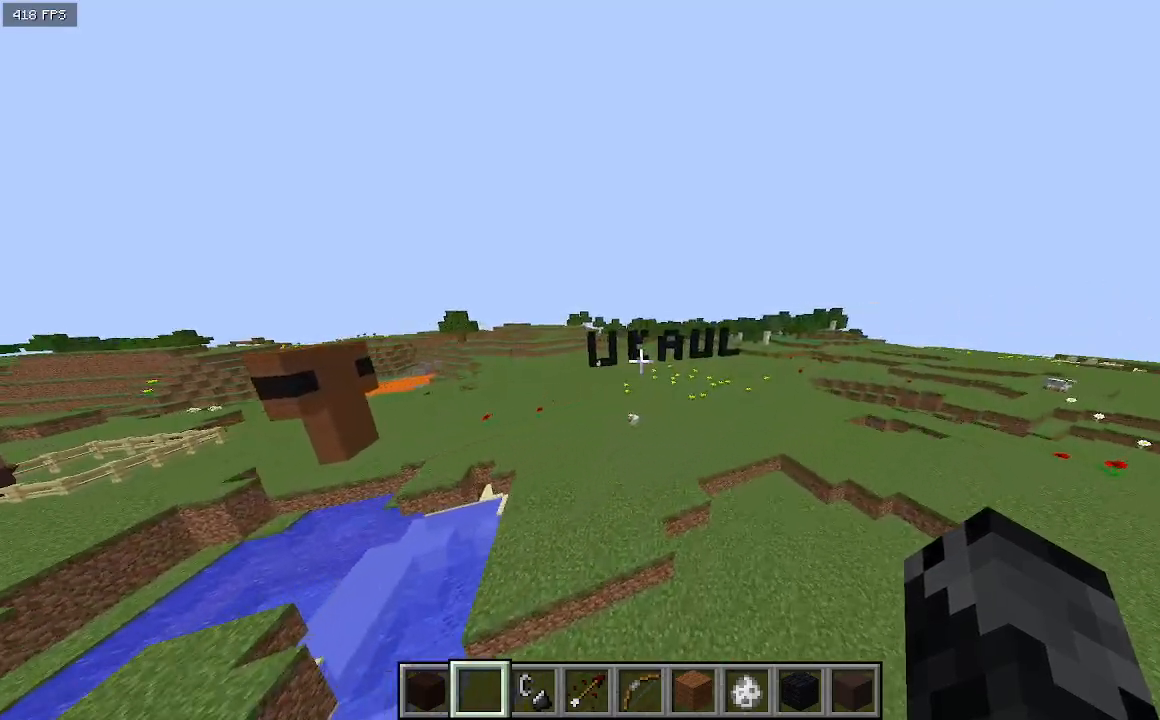
{"keys": ["w"], "events": [[133, "d", "down"], [300, "d", "up"]]}
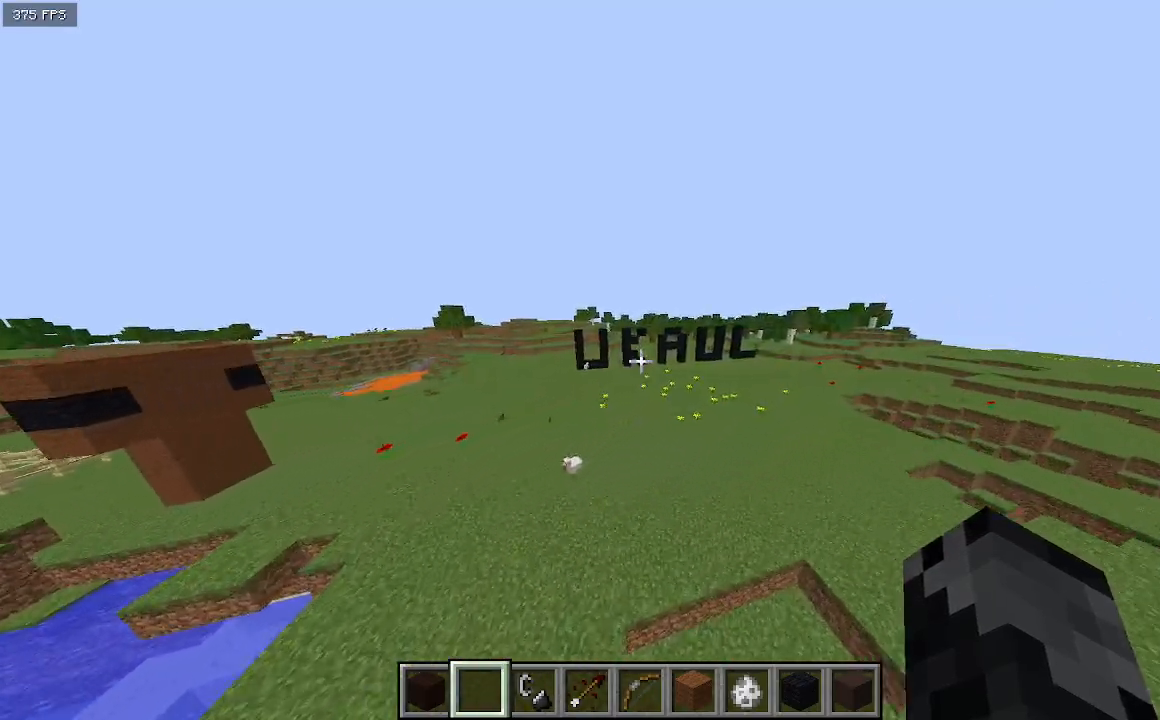
{"keys": ["w"], "events": [[167, "d", "down"], [367, "d", "up"]]}
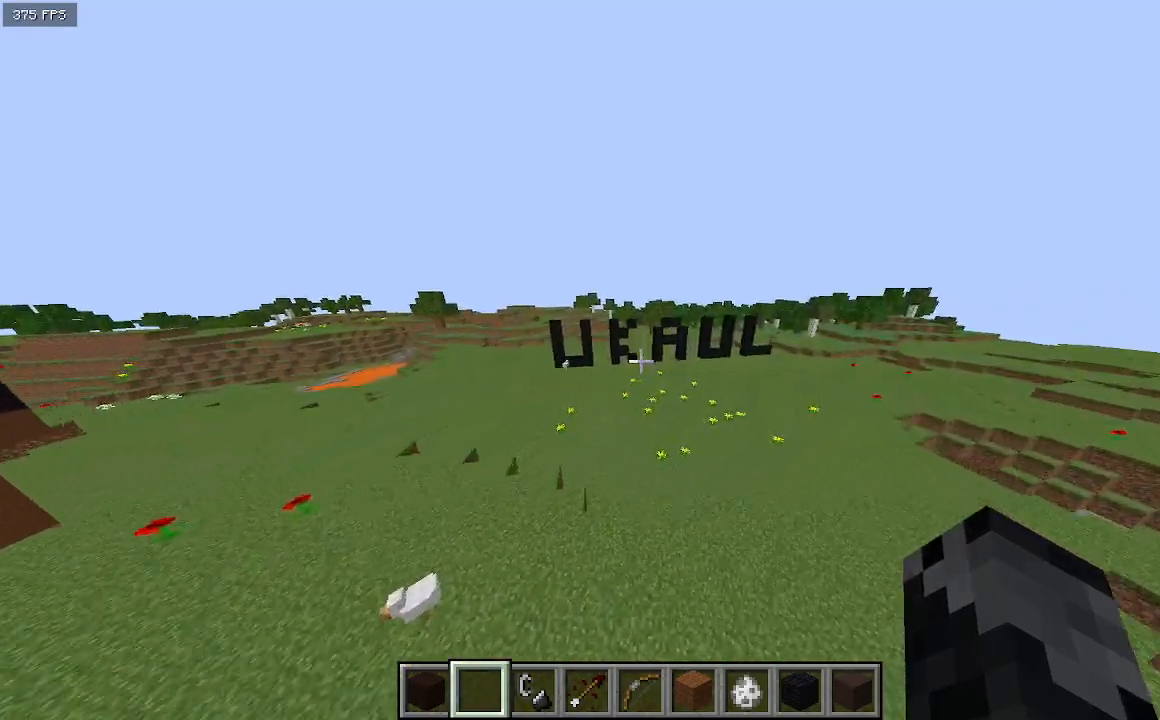
{"keys": [], "events": [[400, "w", "up"]]}
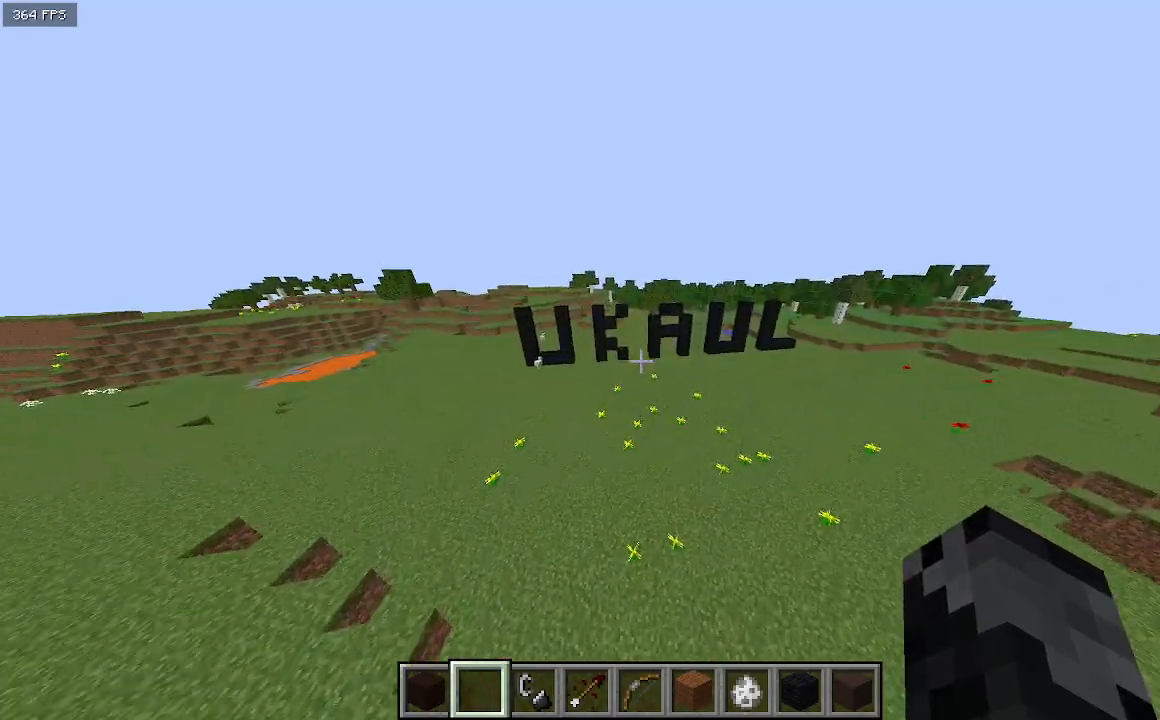
{"keys": [], "events": []}
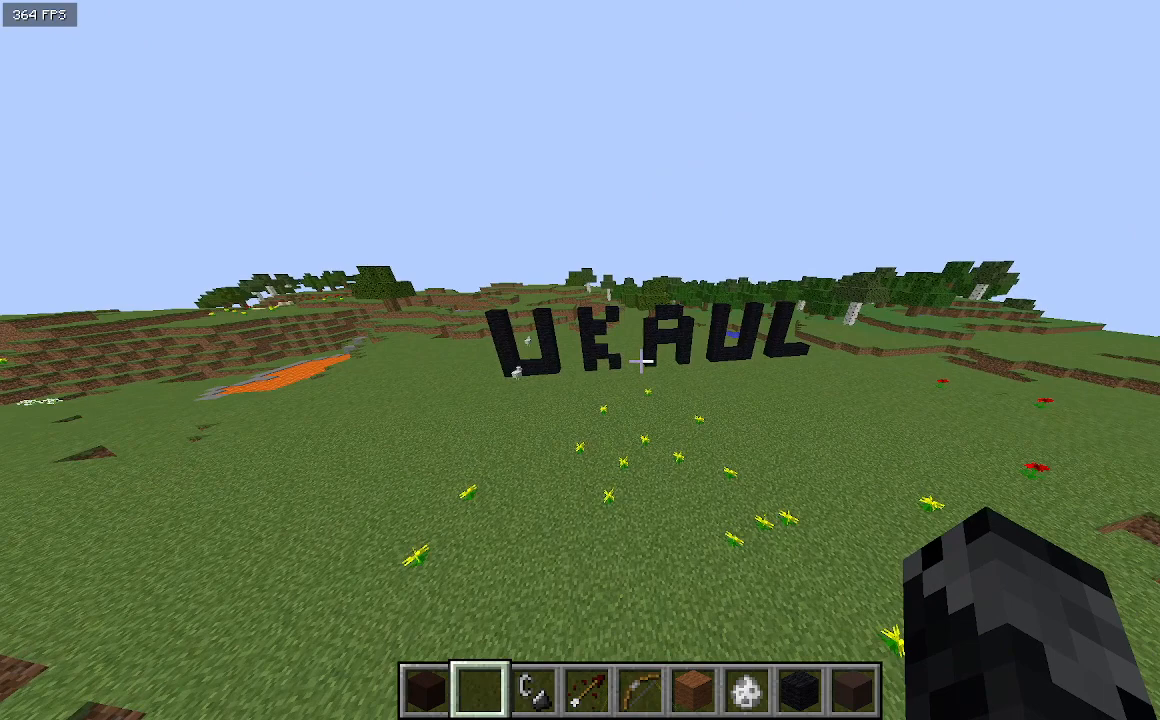
{"keys": [], "events": [[133, "w", "down"], [367, "w", "up"]]}